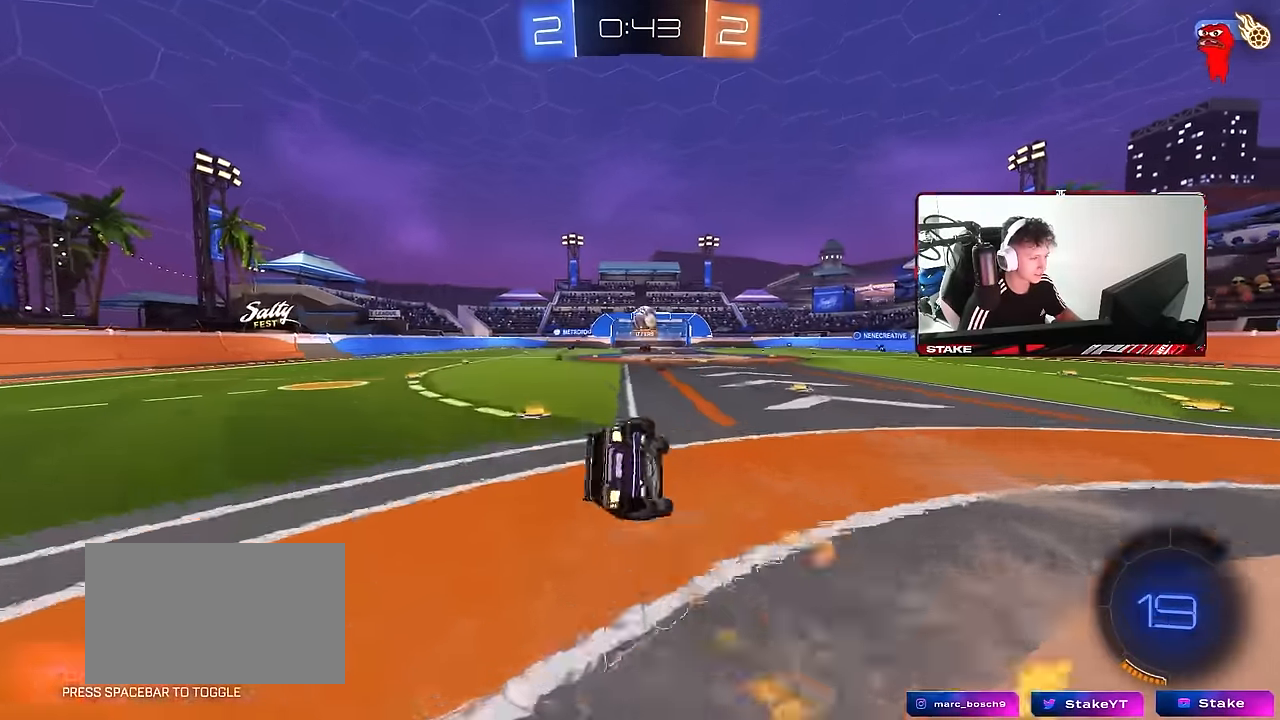
Gameplay with keyboard and mouse; each line is a JSON object with the keys and mouse buttons held at the frame after it. "events" lists presses ("down") and releases ("up") of "1", "2", "3", "4", "5", "a", "alt", "c", "caps_lock", "ctrl", "d", "e", "f", "g", "q", "r", "s", "shift", "space", "t", "tab", "v", "w", "x", "z", "mouse_left", "mouse_wheel" and "mouse_right" between this image and that frame as [ms after this image, input, new state], when the widget could be followed in between. "mouse_left", "mouse_wheel", "mouse_right" = the "left", "wheel", "right" buttons of the "mouse" list. No other keys are recorded. "wheel" means that the mouse wheel is clicked or scrolled. Mouse movement is not recorded.
{"keys": ["a", "s", "shift"], "mouse": [], "events": [[67, "mouse_left", "up"], [217, "s", "up"], [350, "s", "down"]]}
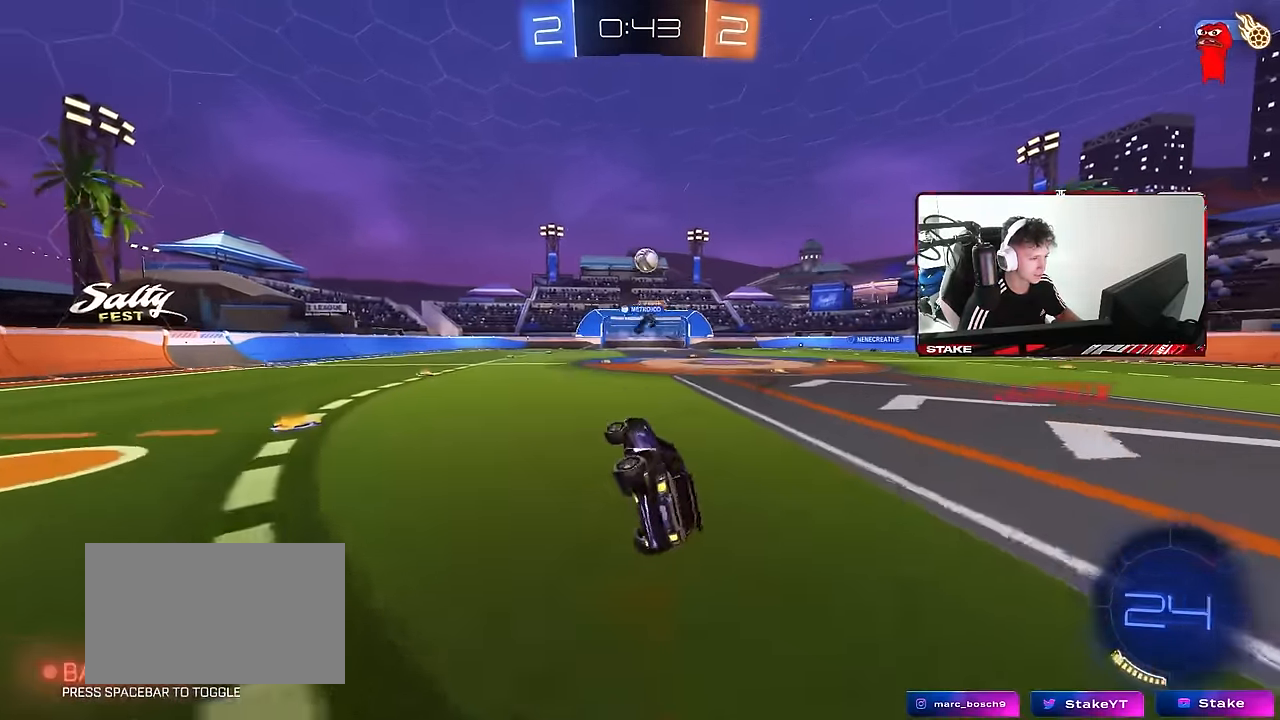
{"keys": ["w"], "mouse": [], "events": [[84, "s", "up"], [84, "shift", "up"], [184, "a", "up"], [317, "a", "down"], [367, "w", "down"], [467, "a", "up"]]}
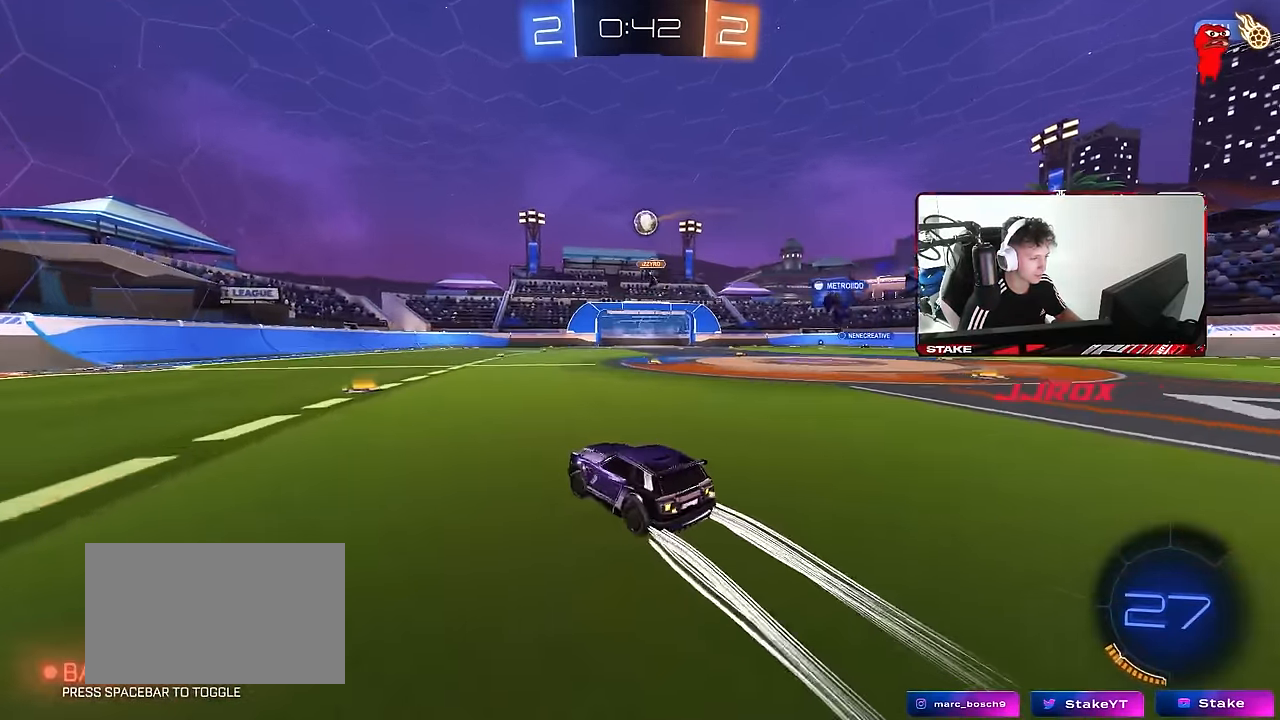
{"keys": ["w"], "mouse": [], "events": [[334, "d", "down"], [484, "d", "up"]]}
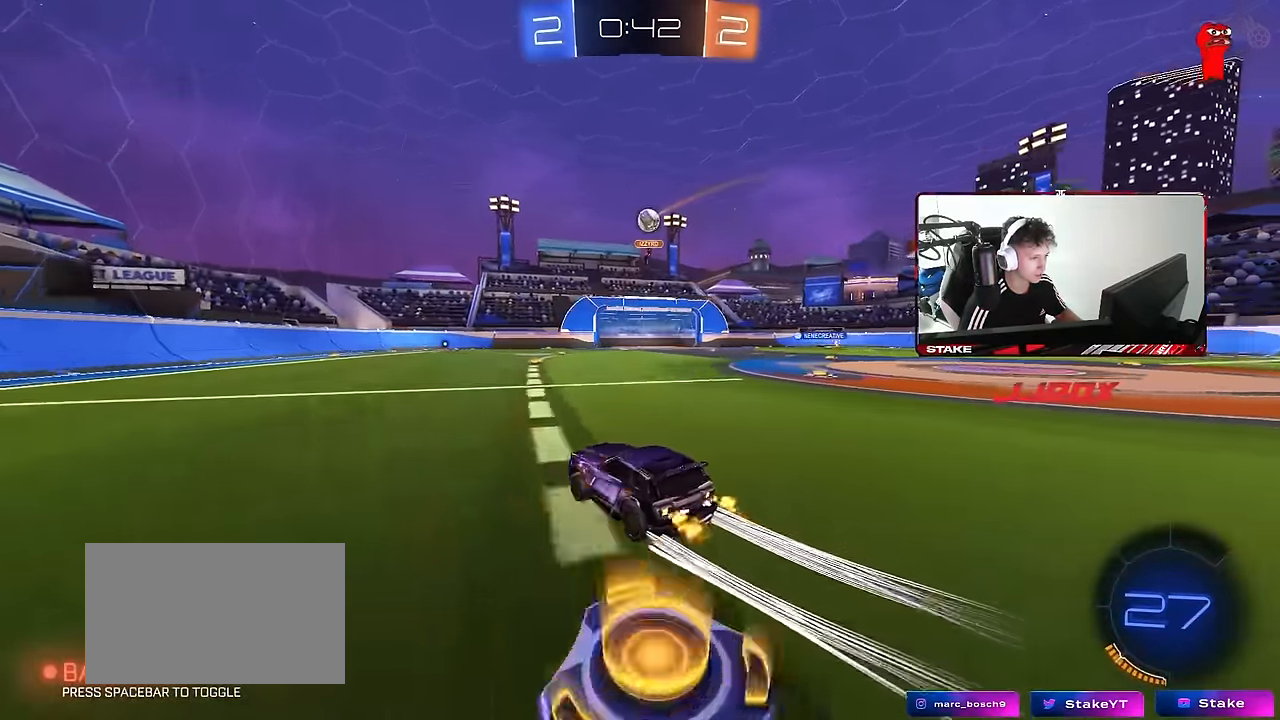
{"keys": ["w"], "mouse": [], "events": [[67, "mouse_left", "down"], [167, "d", "down"], [217, "mouse_left", "up"], [300, "d", "up"]]}
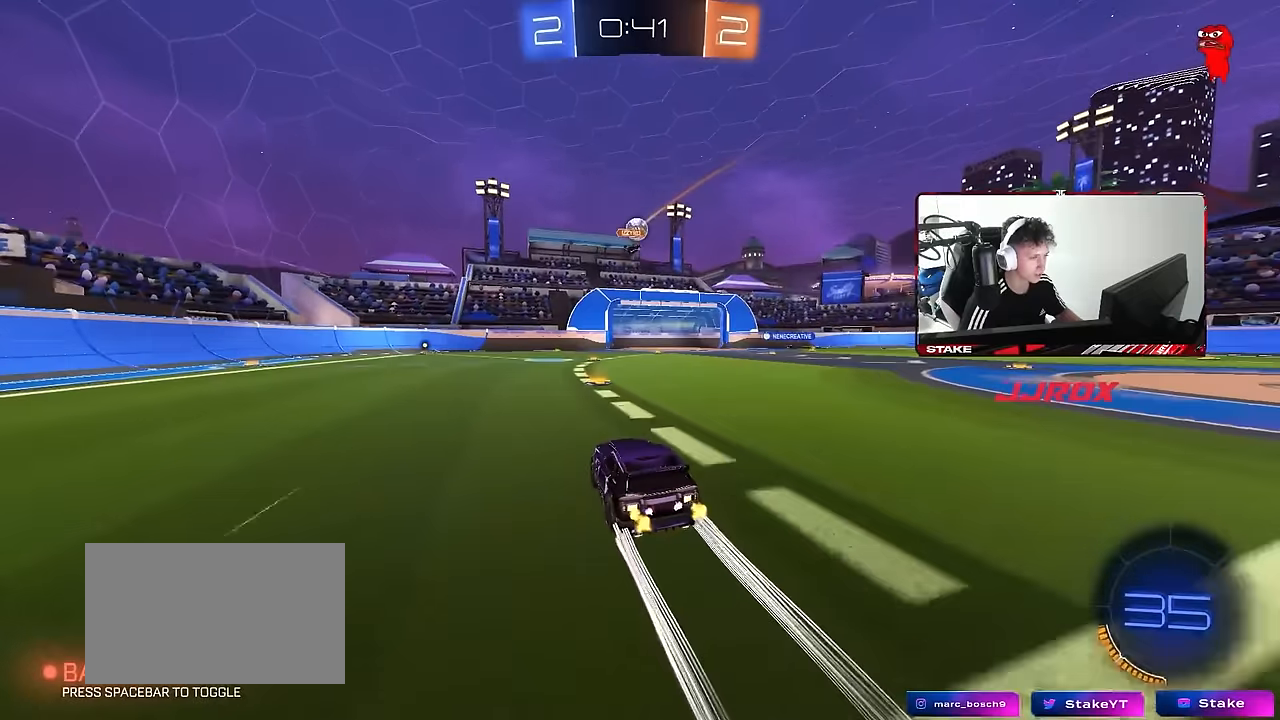
{"keys": ["w"], "mouse": [], "events": [[284, "d", "down"], [367, "d", "up"]]}
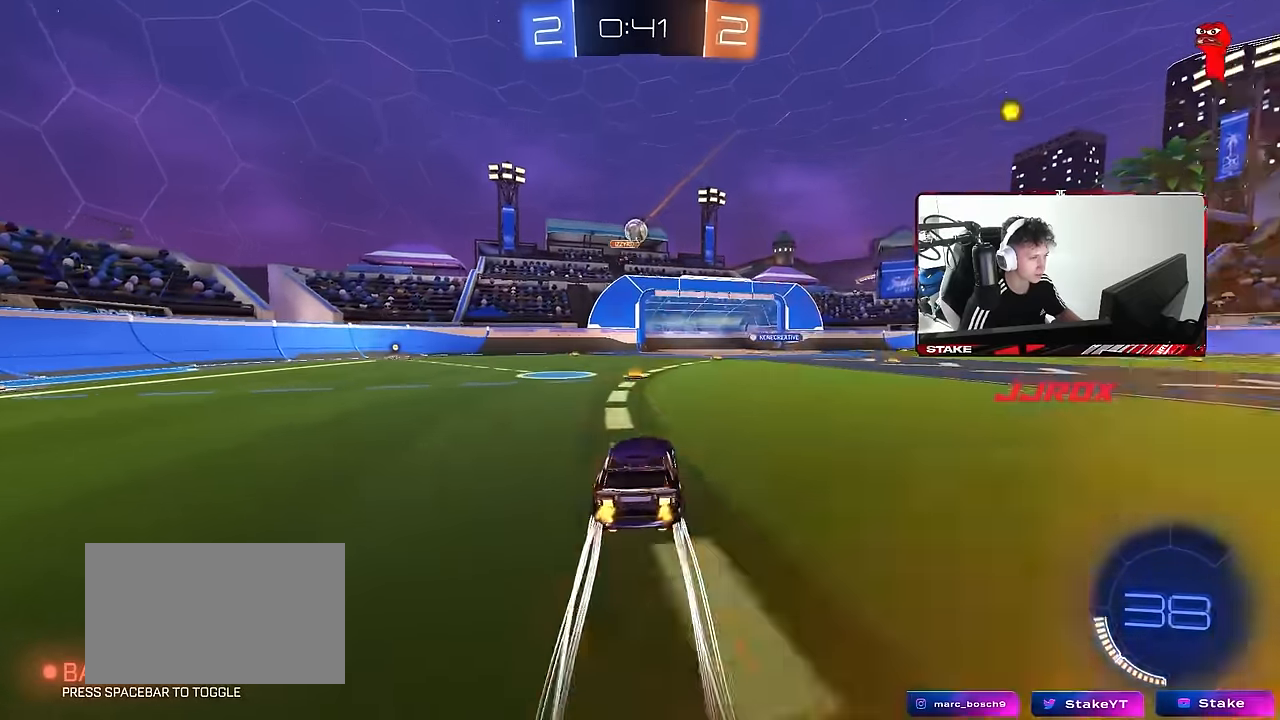
{"keys": ["d", "s"], "mouse": [], "events": [[150, "w", "up"], [334, "d", "down"], [334, "s", "down"]]}
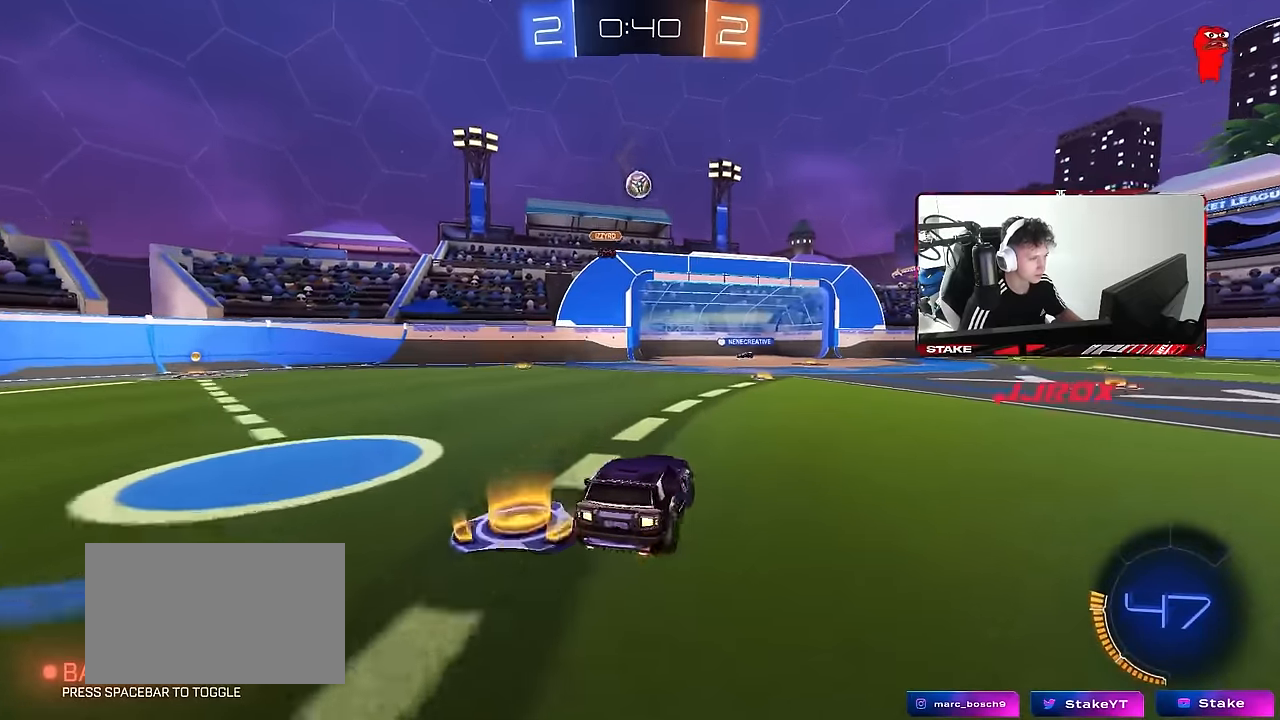
{"keys": ["d", "s", "shift"], "mouse": ["left", "right"], "events": [[67, "mouse_right", "down"], [167, "a", "down"], [217, "d", "up"], [217, "shift", "down"], [267, "shift", "up"], [300, "a", "up"], [300, "mouse_right", "up"], [300, "s", "up"], [350, "mouse_left", "down"], [350, "mouse_right", "down"], [400, "d", "down"], [400, "s", "down"], [500, "shift", "down"]]}
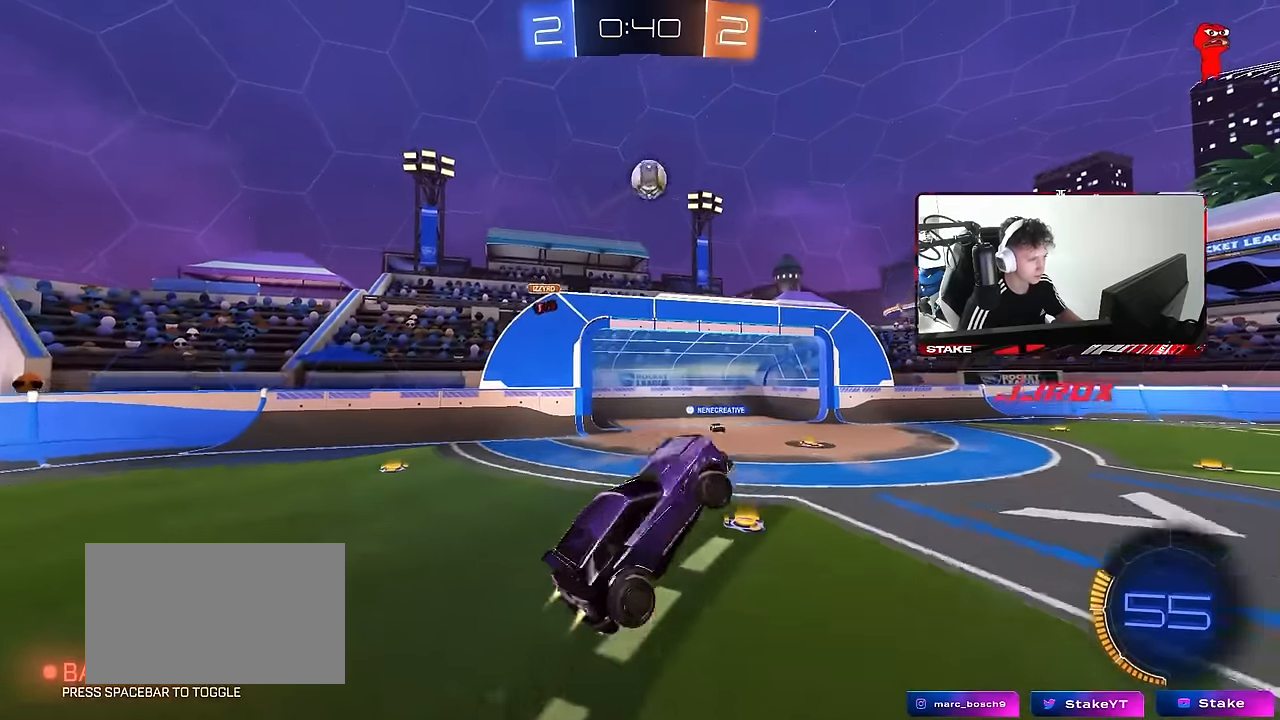
{"keys": ["a", "w"], "mouse": ["left"], "events": [[34, "s", "up"], [84, "shift", "up"], [134, "mouse_right", "up"], [184, "w", "down"], [267, "a", "down"], [267, "d", "up"]]}
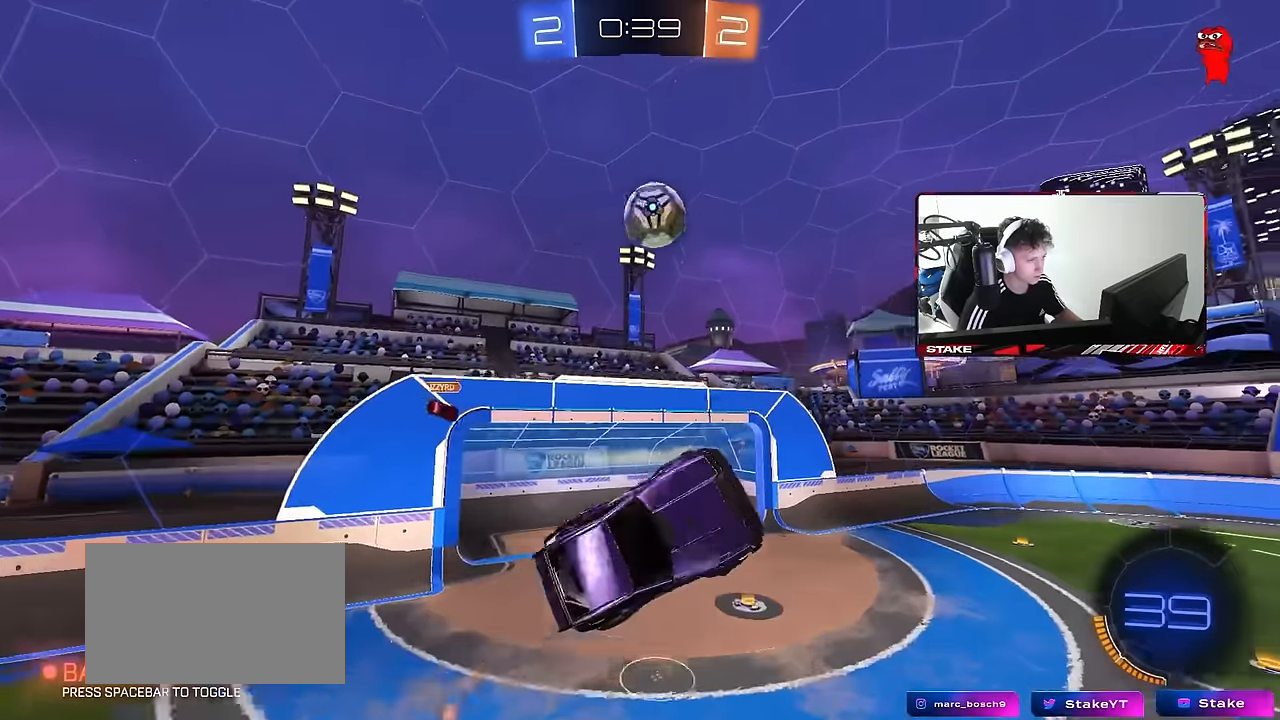
{"keys": ["d", "w"], "mouse": [], "events": [[50, "w", "up"], [200, "mouse_left", "up"], [234, "mouse_left", "down"], [284, "a", "up"], [334, "d", "down"], [334, "w", "down"], [484, "mouse_left", "up"]]}
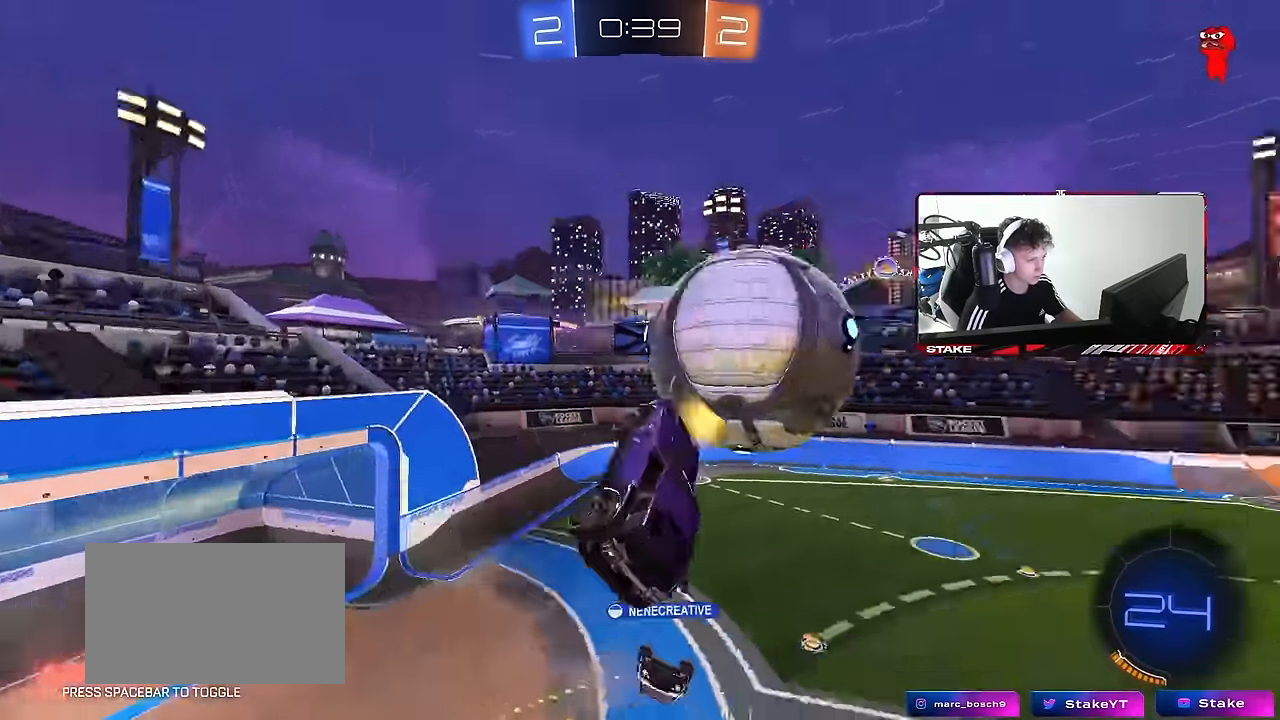
{"keys": ["d", "shift"], "mouse": [], "events": [[17, "shift", "down"], [17, "w", "up"]]}
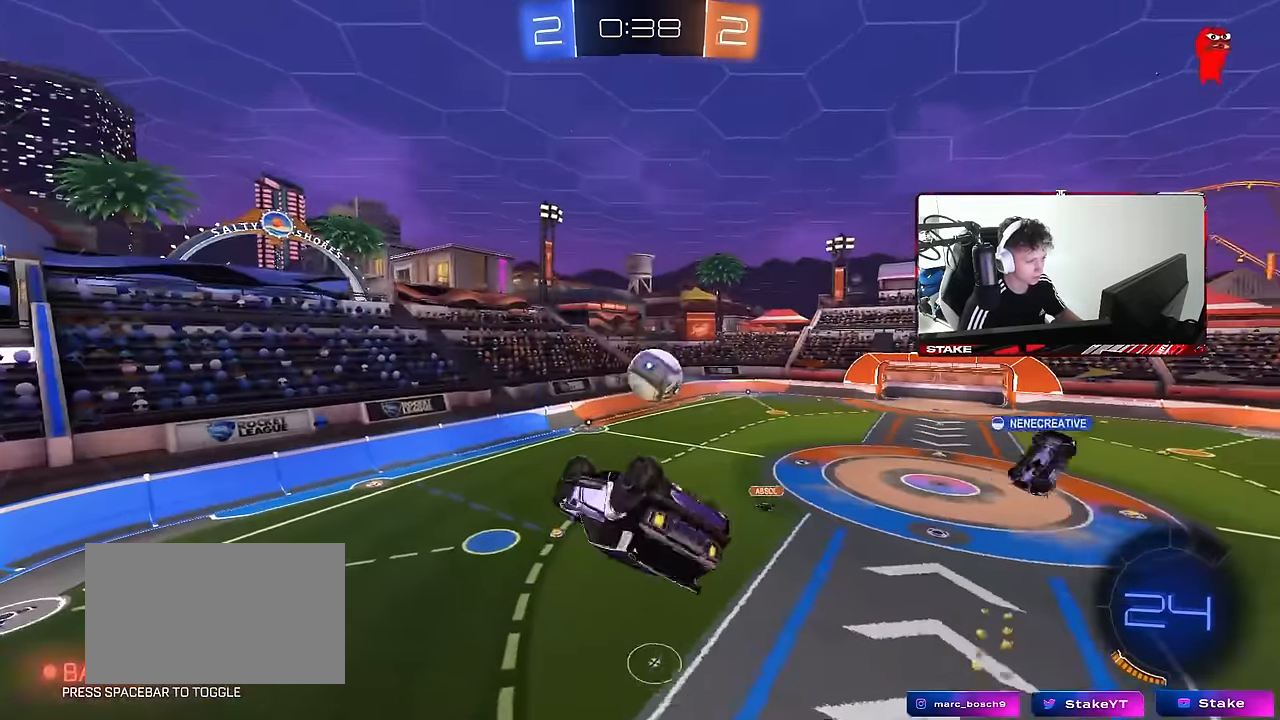
{"keys": ["shift"], "mouse": [], "events": [[34, "s", "down"], [34, "shift", "up"], [234, "shift", "down"], [267, "s", "up"], [467, "d", "up"]]}
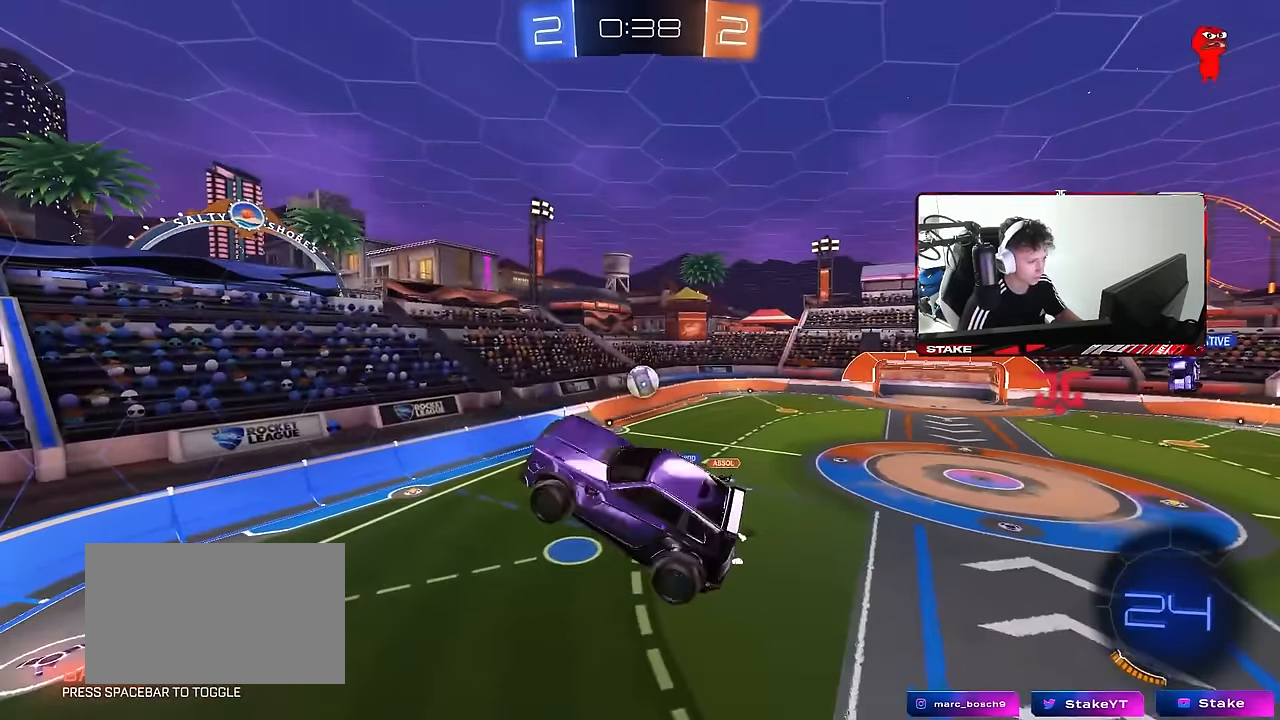
{"keys": [], "mouse": [], "events": [[17, "a", "down"], [17, "w", "down"], [50, "shift", "up"], [200, "a", "up"], [250, "w", "up"]]}
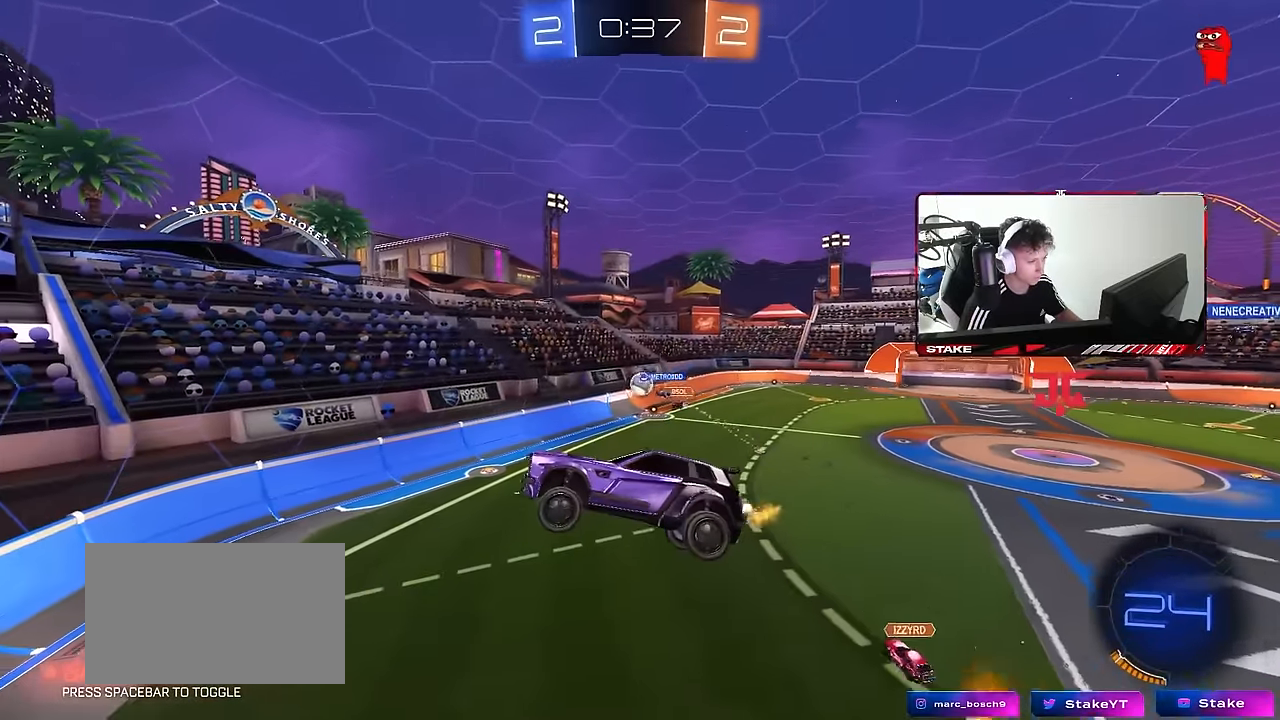
{"keys": ["a"], "mouse": [], "events": [[450, "a", "down"]]}
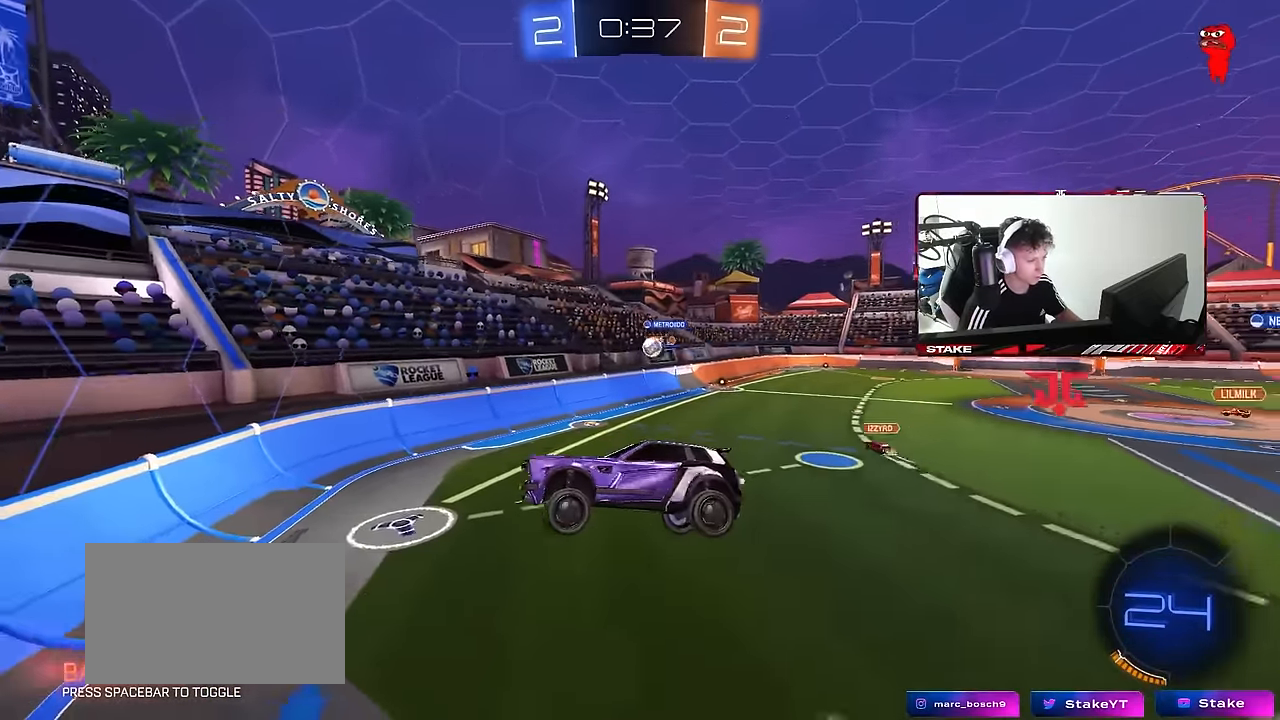
{"keys": ["a", "w"], "mouse": [], "events": [[134, "a", "up"], [284, "w", "down"], [317, "a", "down"]]}
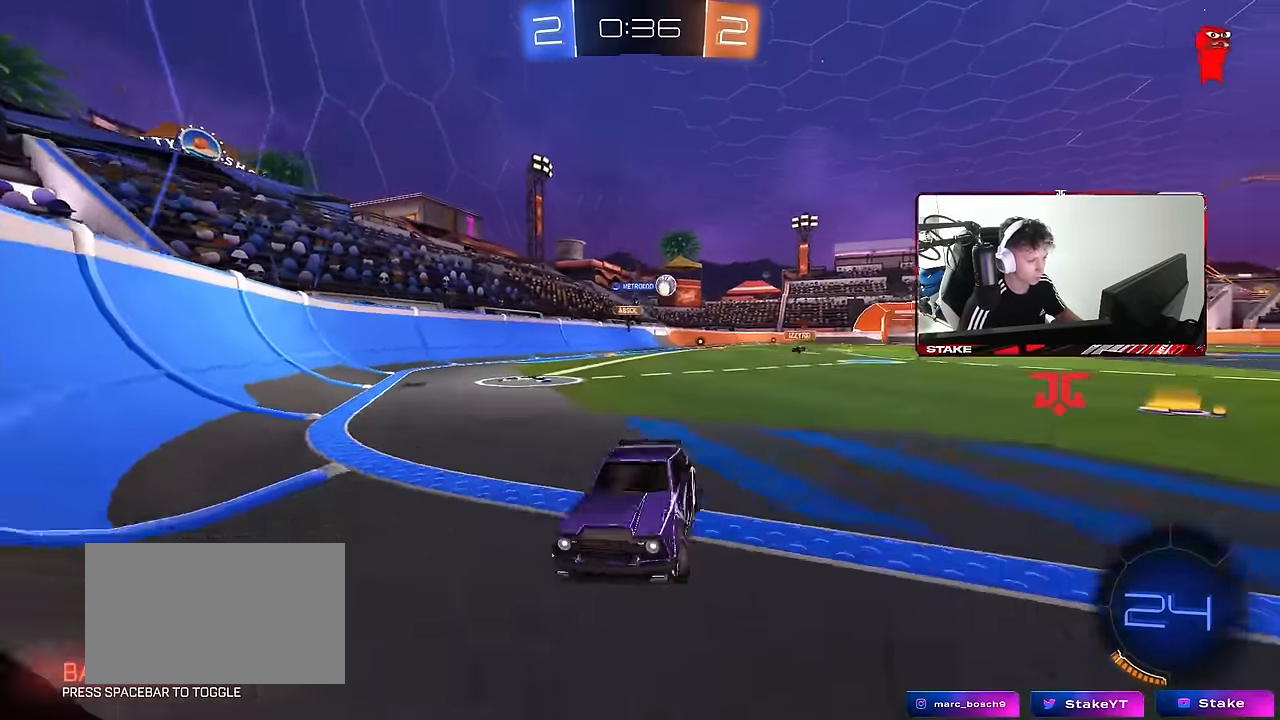
{"keys": ["a", "w"], "mouse": [], "events": [[200, "shift", "down"], [284, "shift", "up"]]}
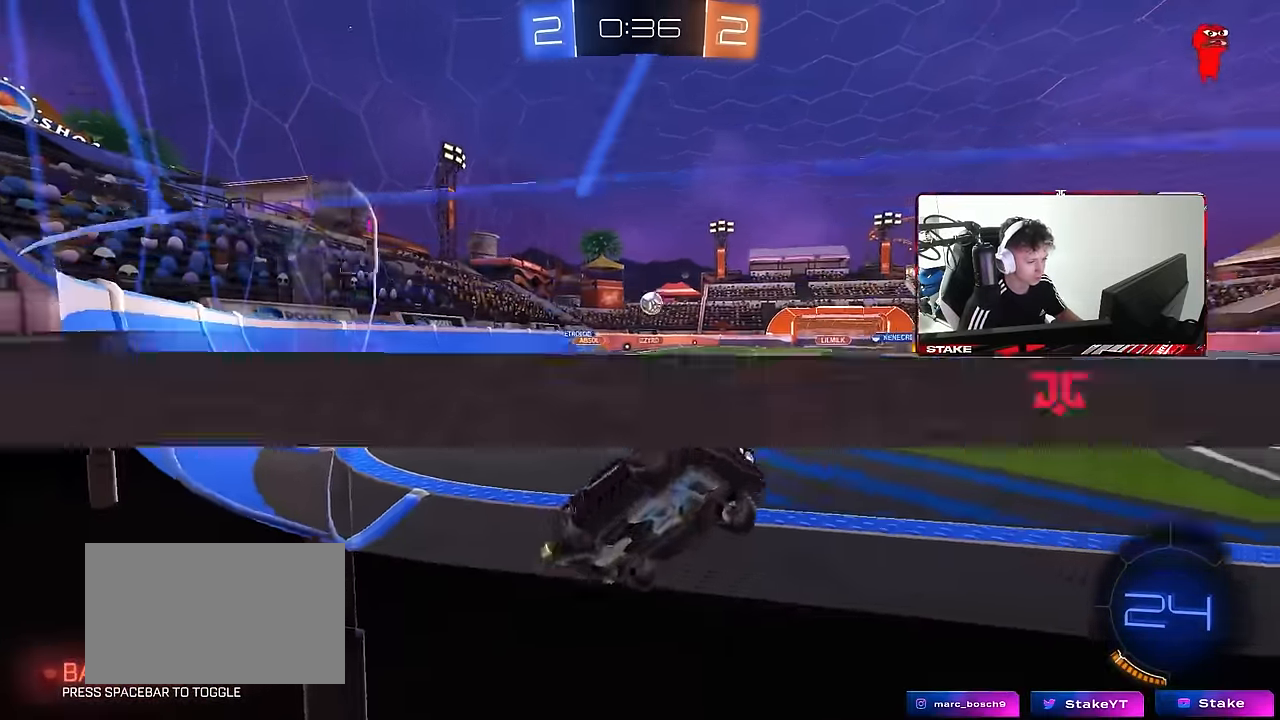
{"keys": ["d", "w"], "mouse": [], "events": [[267, "a", "up"], [500, "d", "down"]]}
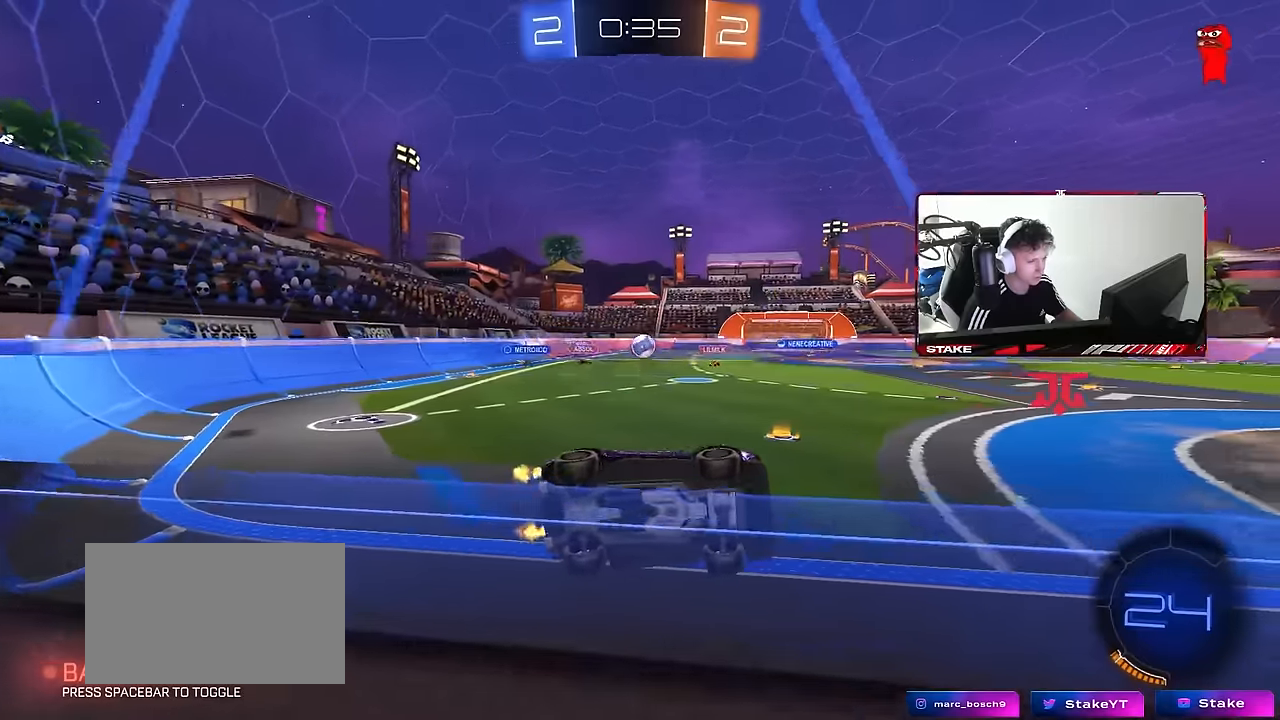
{"keys": ["a"], "mouse": [], "events": [[84, "d", "up"], [184, "w", "up"], [267, "s", "down"], [367, "a", "down"], [417, "s", "up"]]}
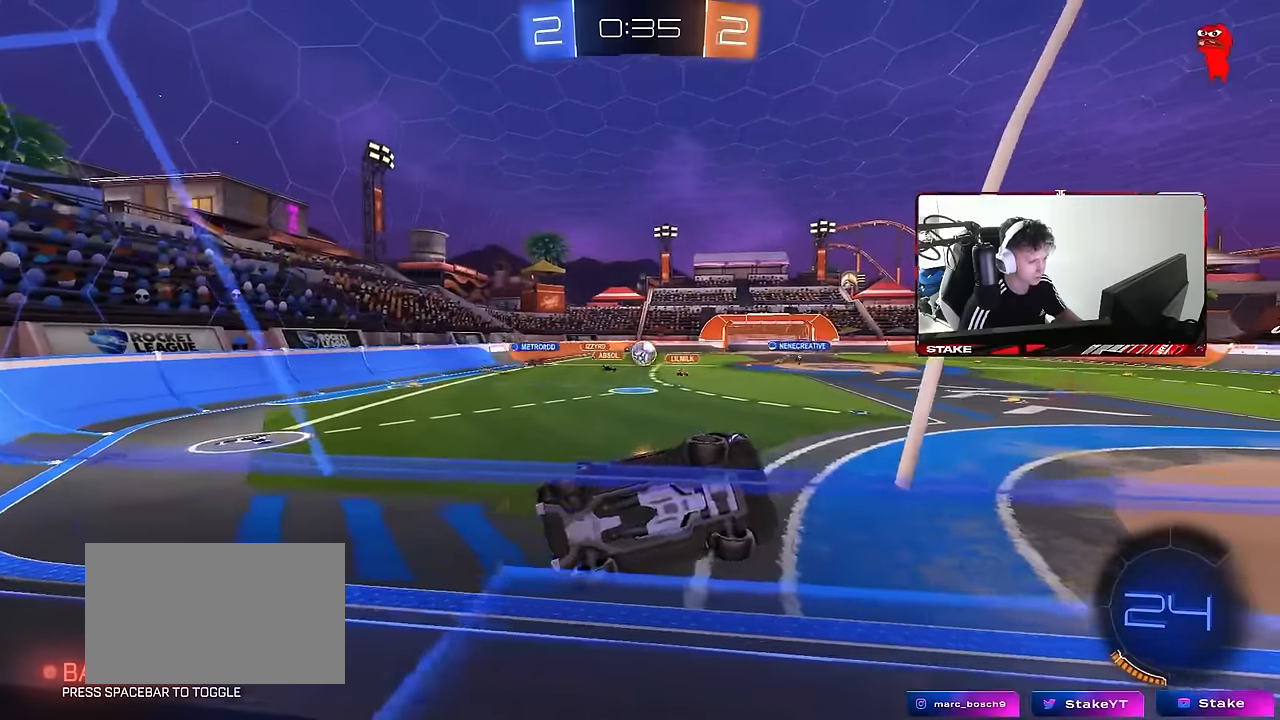
{"keys": ["a", "w"], "mouse": [], "events": [[50, "w", "down"], [150, "a", "up"], [434, "a", "down"]]}
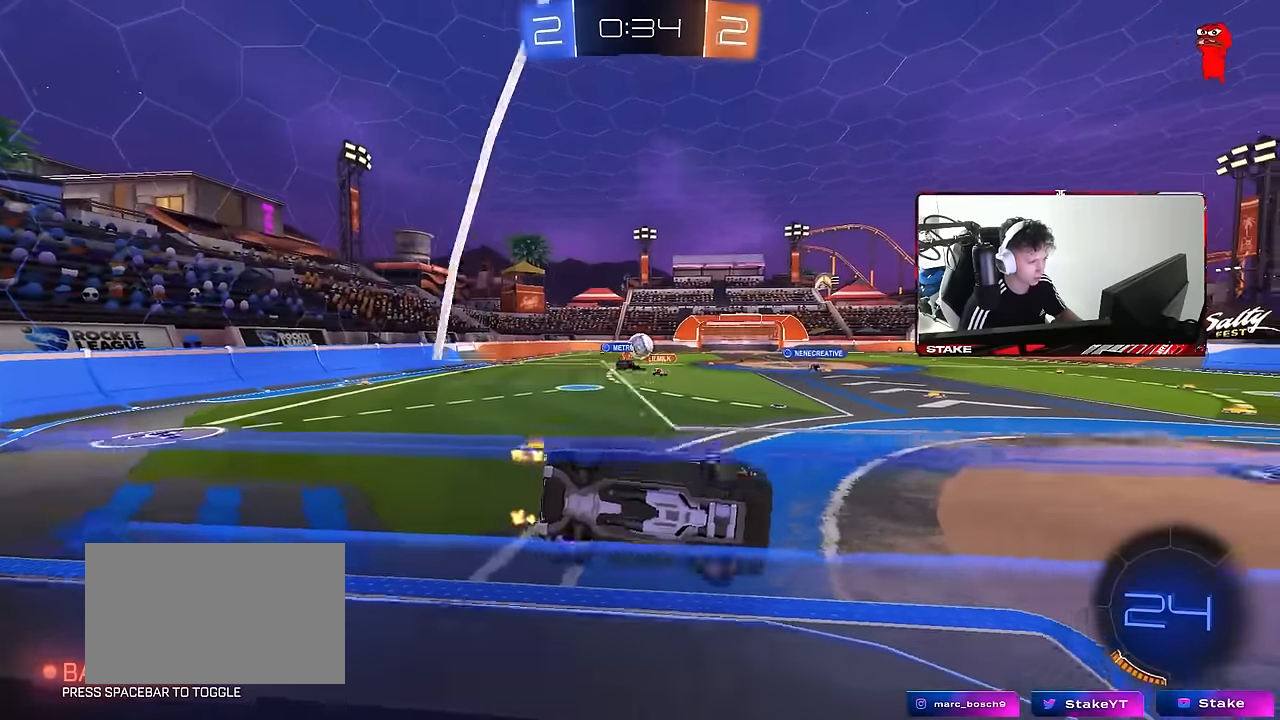
{"keys": ["w"], "mouse": [], "events": [[267, "a", "up"]]}
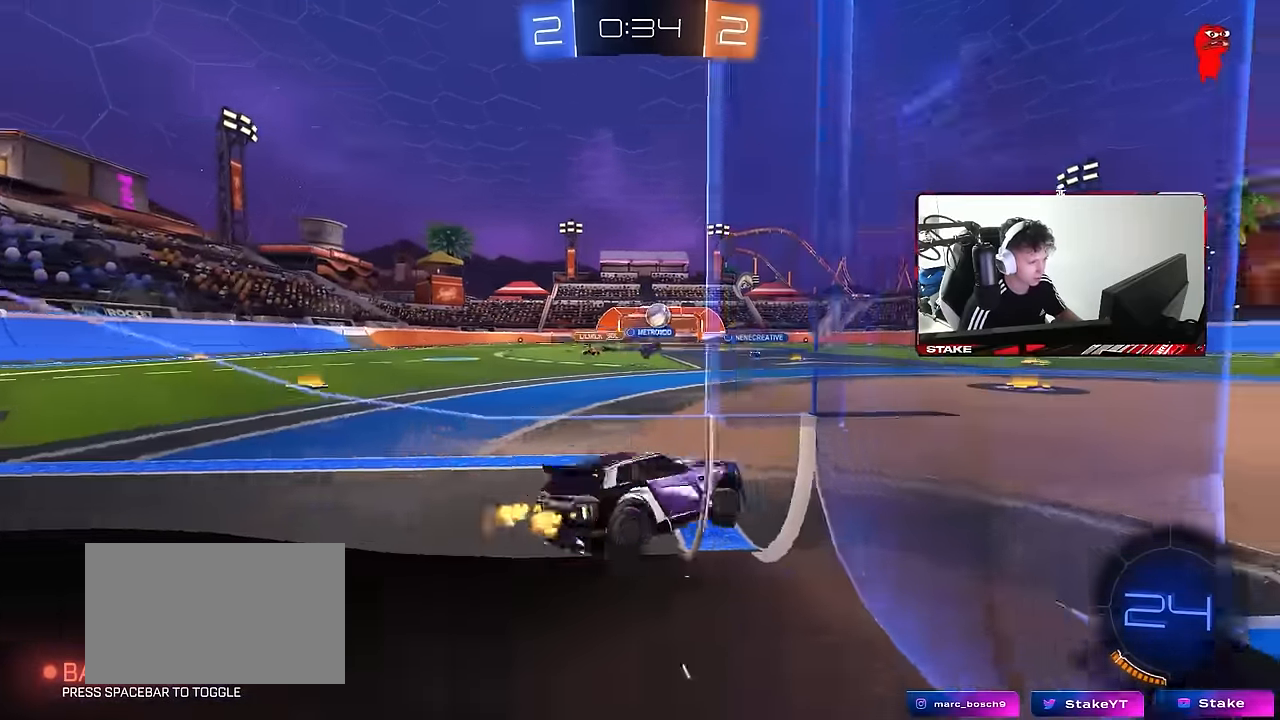
{"keys": ["w"], "mouse": [], "events": [[134, "a", "down"], [234, "a", "up"], [317, "d", "down"], [417, "d", "up"]]}
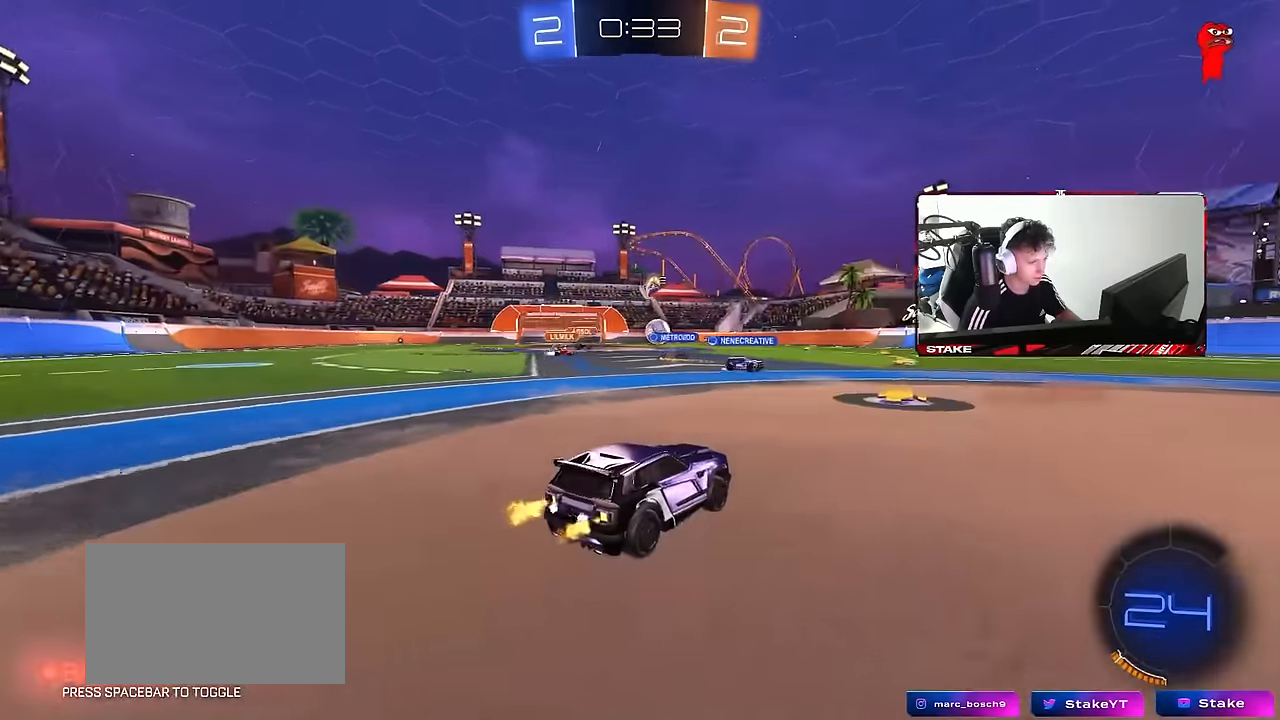
{"keys": ["w"], "mouse": [], "events": []}
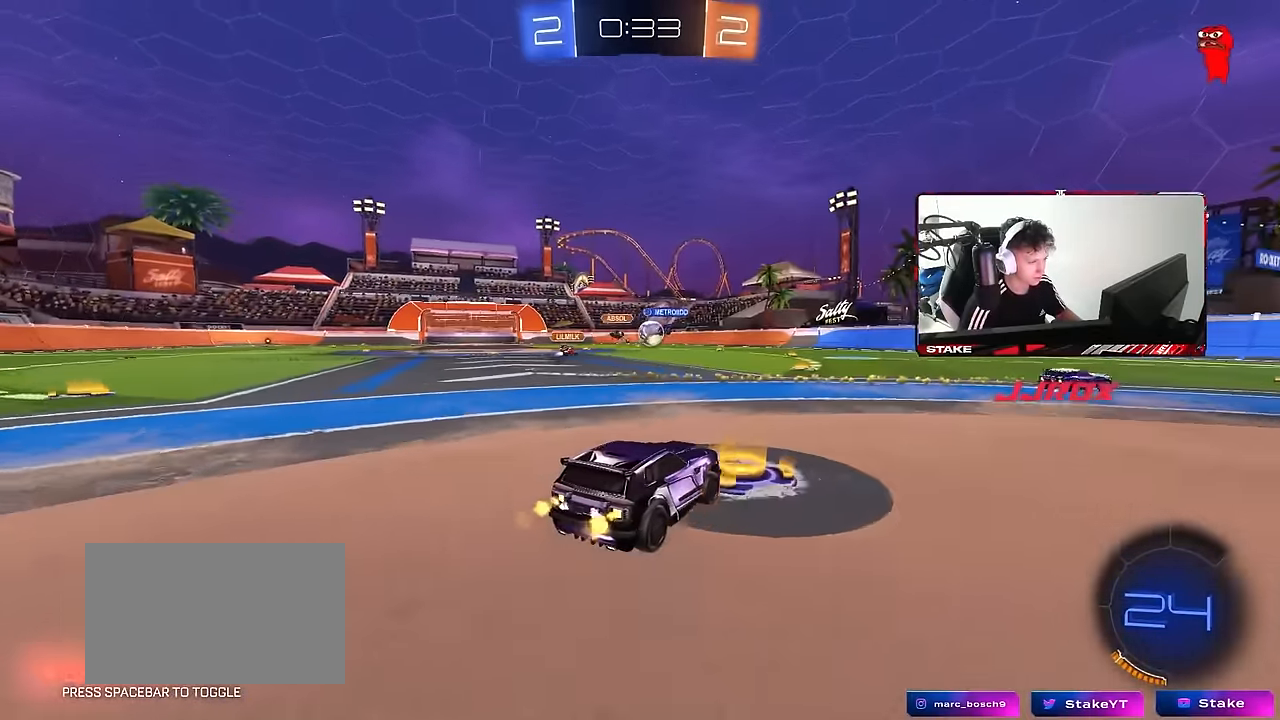
{"keys": ["w"], "mouse": [], "events": [[400, "a", "down"], [500, "a", "up"]]}
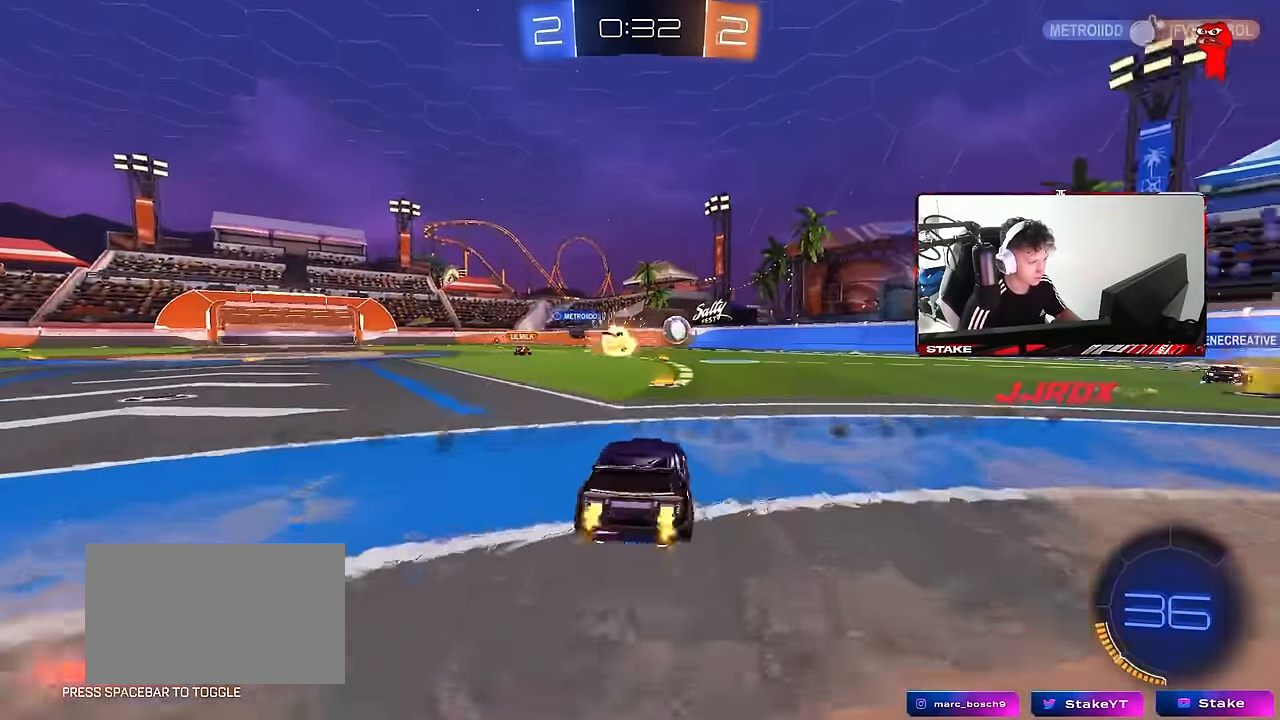
{"keys": ["a", "w"], "mouse": [], "events": [[84, "d", "down"], [234, "a", "down"], [234, "d", "up"], [284, "shift", "down"], [367, "shift", "up"]]}
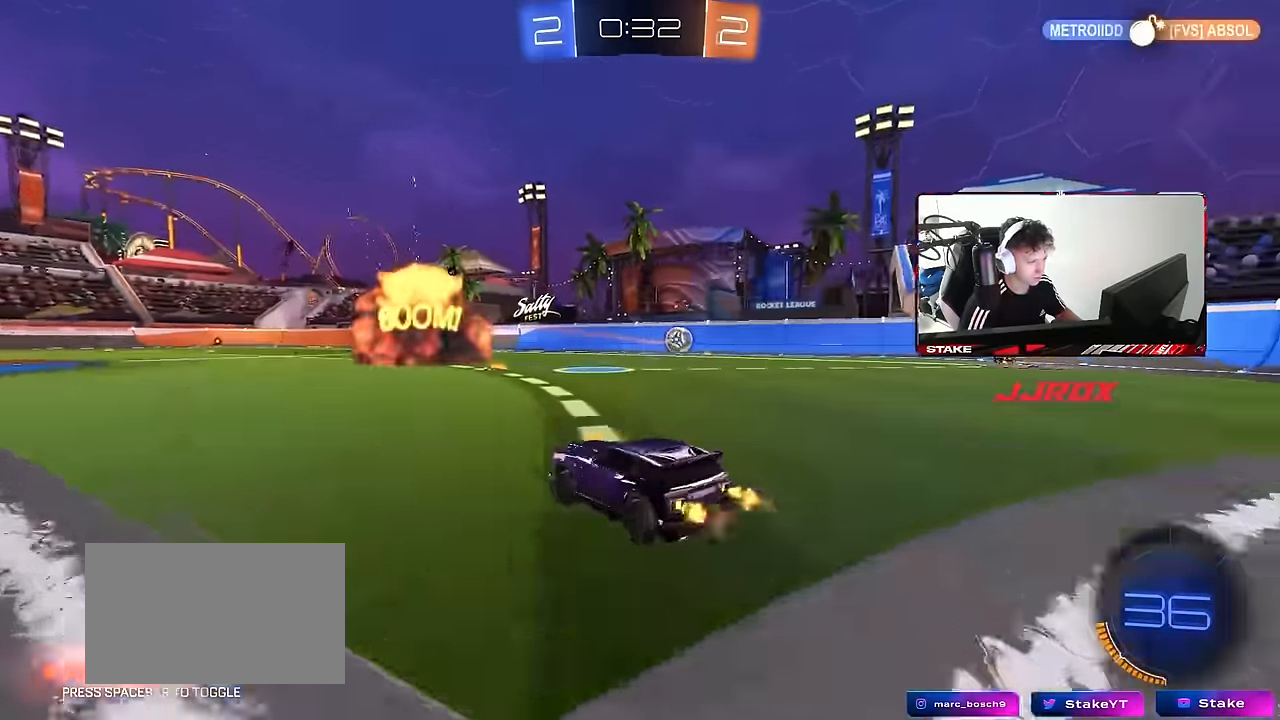
{"keys": ["a", "w"], "mouse": [], "events": [[200, "shift", "down"], [250, "shift", "up"]]}
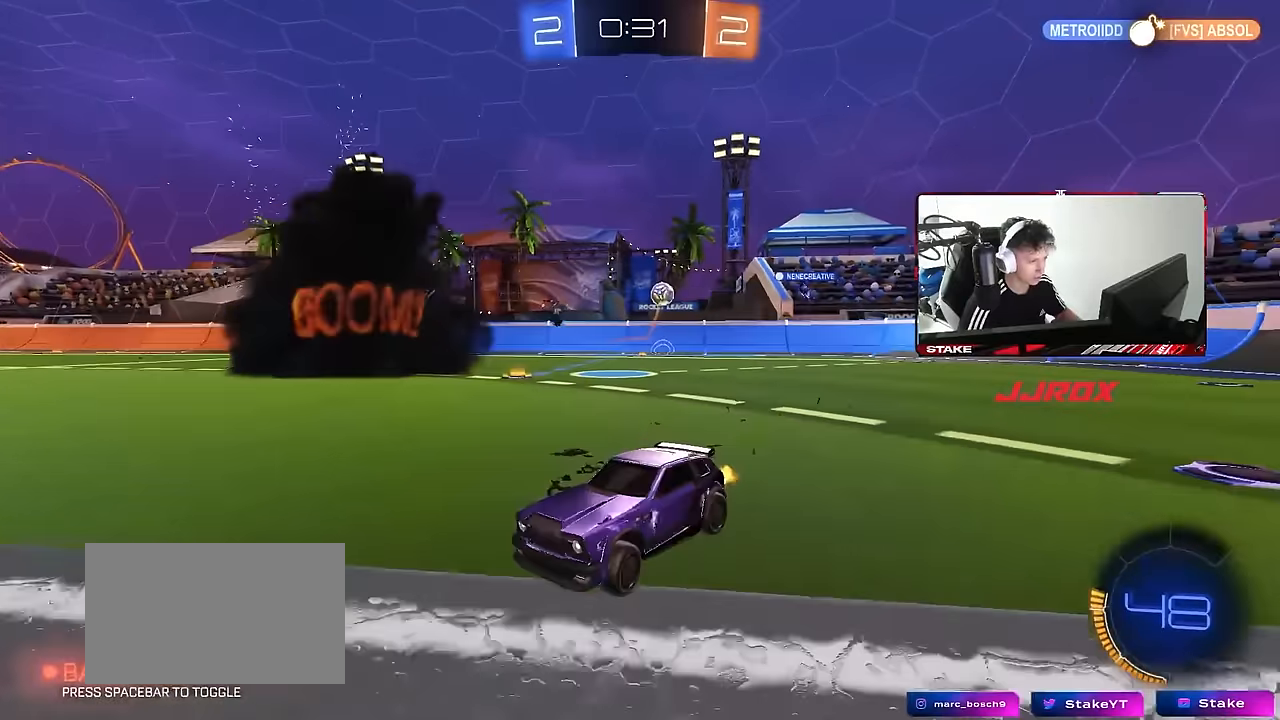
{"keys": ["w"], "mouse": [], "events": [[17, "a", "up"], [117, "d", "down"], [300, "d", "up"], [350, "d", "down"], [450, "d", "up"]]}
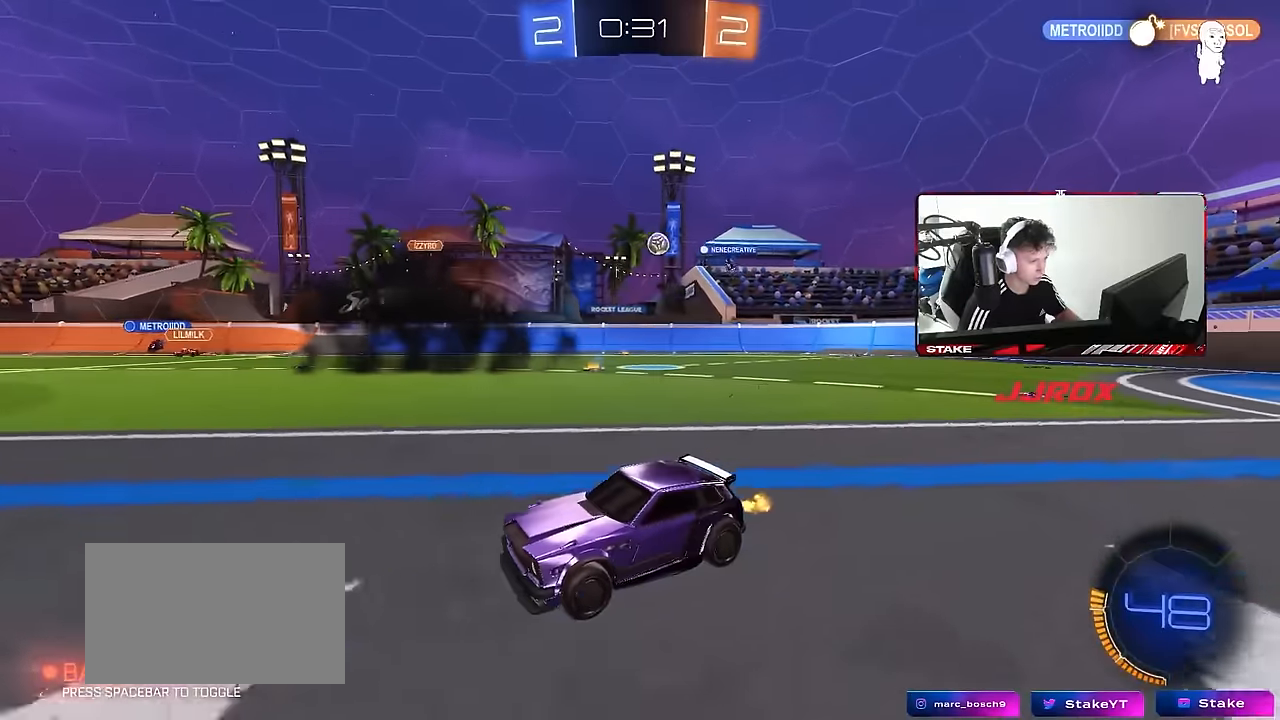
{"keys": ["w"], "mouse": [], "events": [[34, "a", "down"], [417, "a", "up"]]}
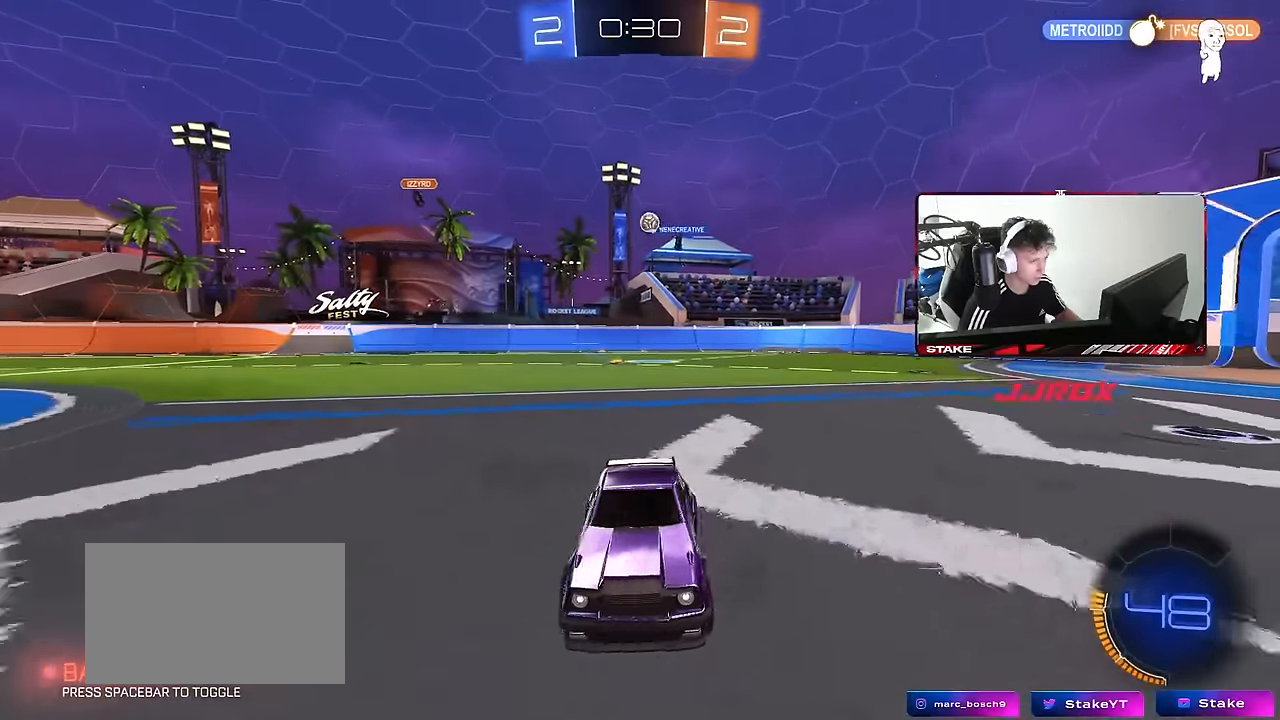
{"keys": ["a", "shift", "w"], "mouse": [], "events": [[17, "a", "down"], [484, "shift", "down"]]}
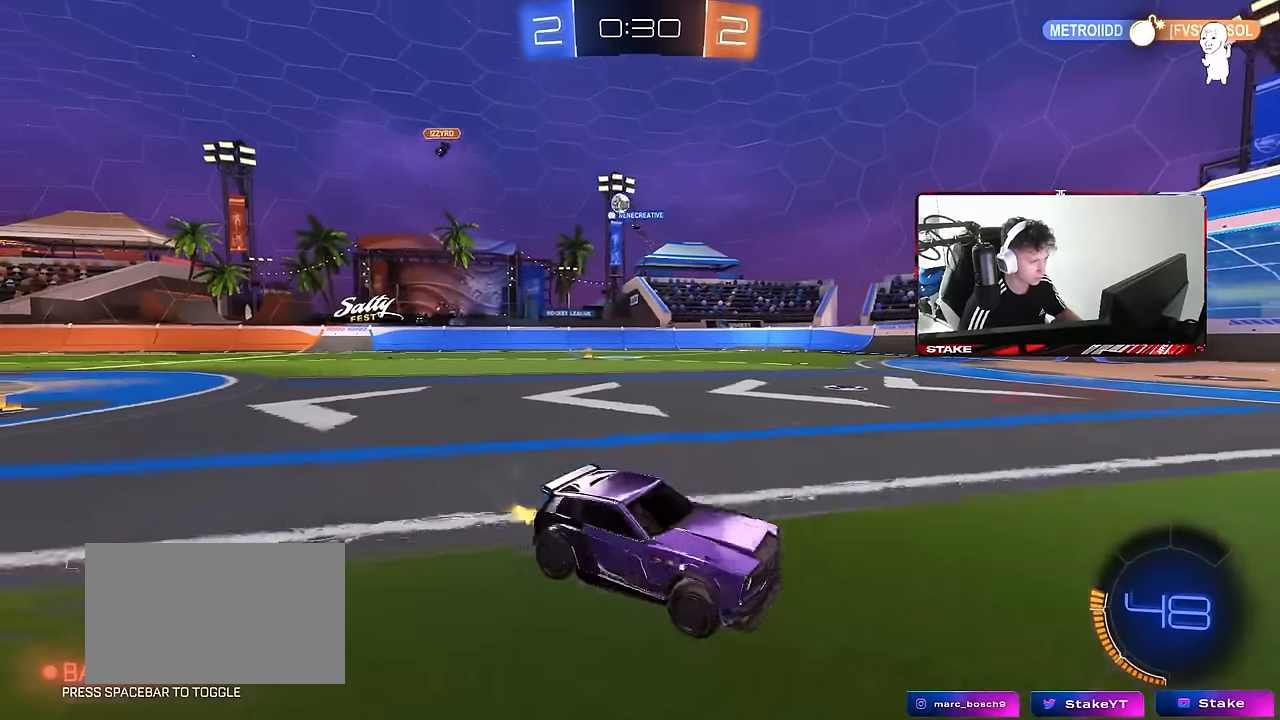
{"keys": ["a", "w"], "mouse": [], "events": [[117, "shift", "up"], [300, "a", "up"], [400, "a", "down"]]}
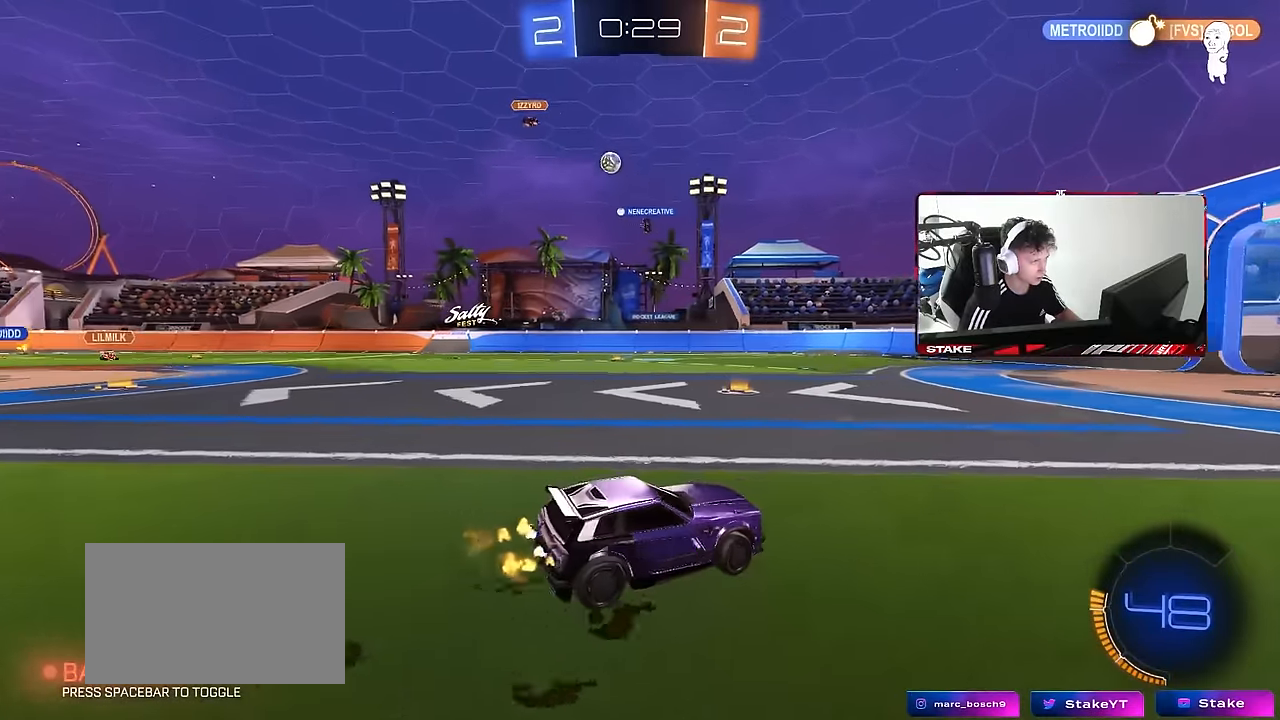
{"keys": ["a", "w"], "mouse": [], "events": [[184, "a", "up"], [267, "a", "down"]]}